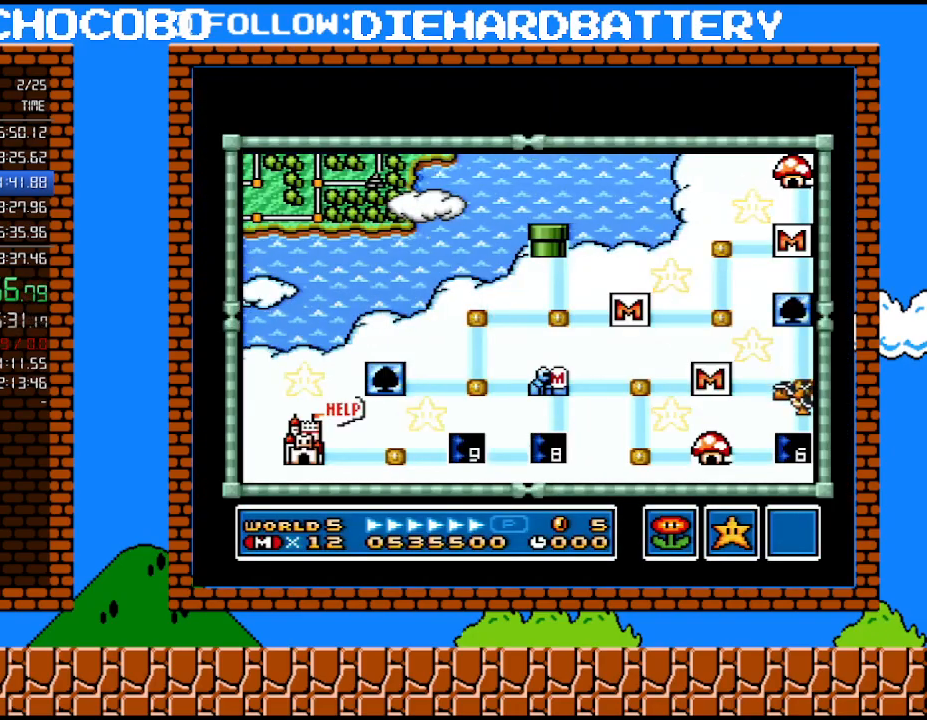
Gameplay with a controller (Nintendo layout); each line is a JSON object with the inputs held at the frame after it. "events" lists button and stick changes between this image and that frame as [ms after this image, input, new state], when the widget could be followed in between. Not read: L3 R3.
{"buttons": ["DPAD_DOWN"], "events": [[217, "DPAD_DOWN", "down"]]}
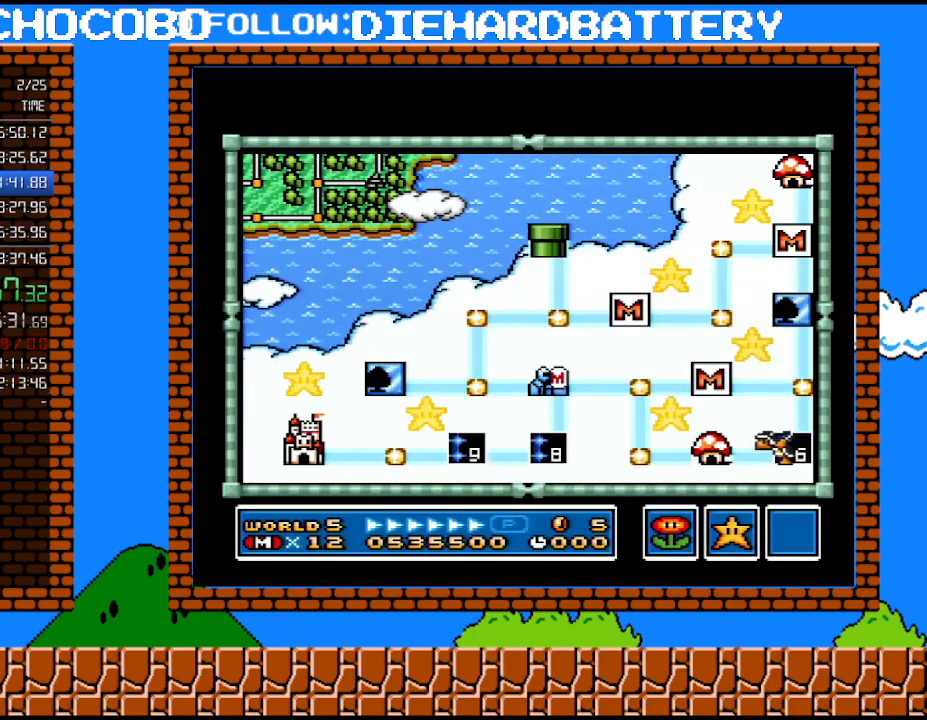
{"buttons": ["DPAD_DOWN"], "events": []}
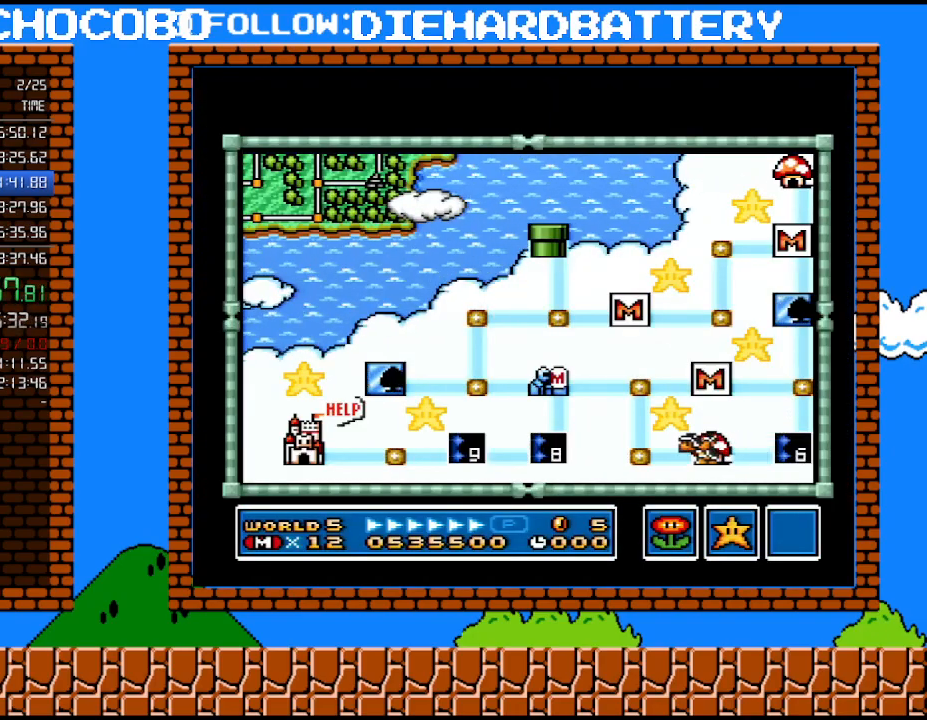
{"buttons": ["DPAD_DOWN"], "events": []}
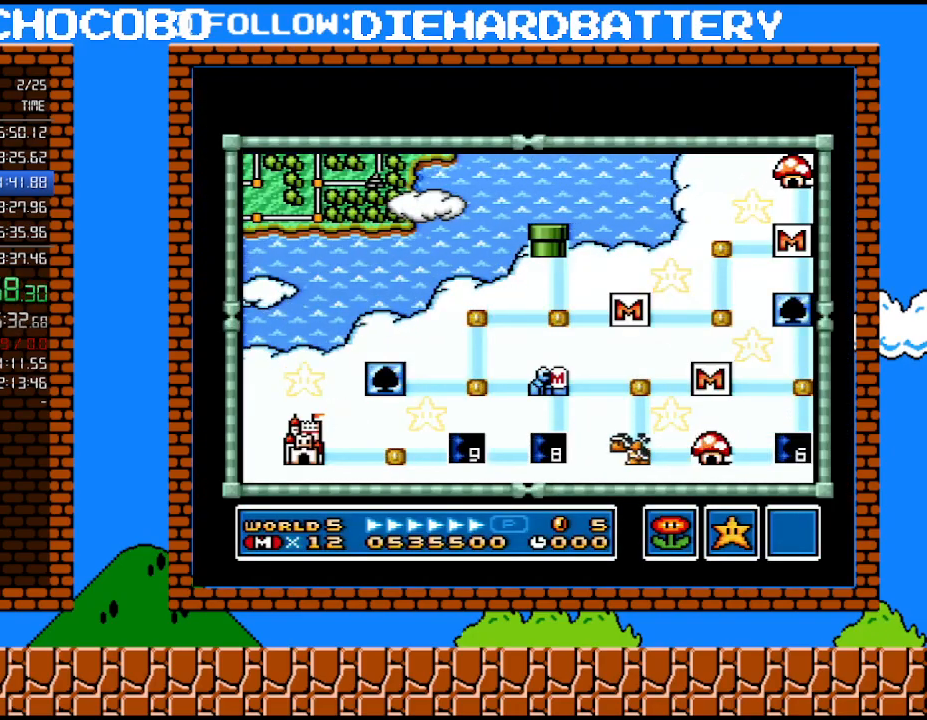
{"buttons": ["B"], "events": [[367, "DPAD_DOWN", "up"], [433, "B", "down"]]}
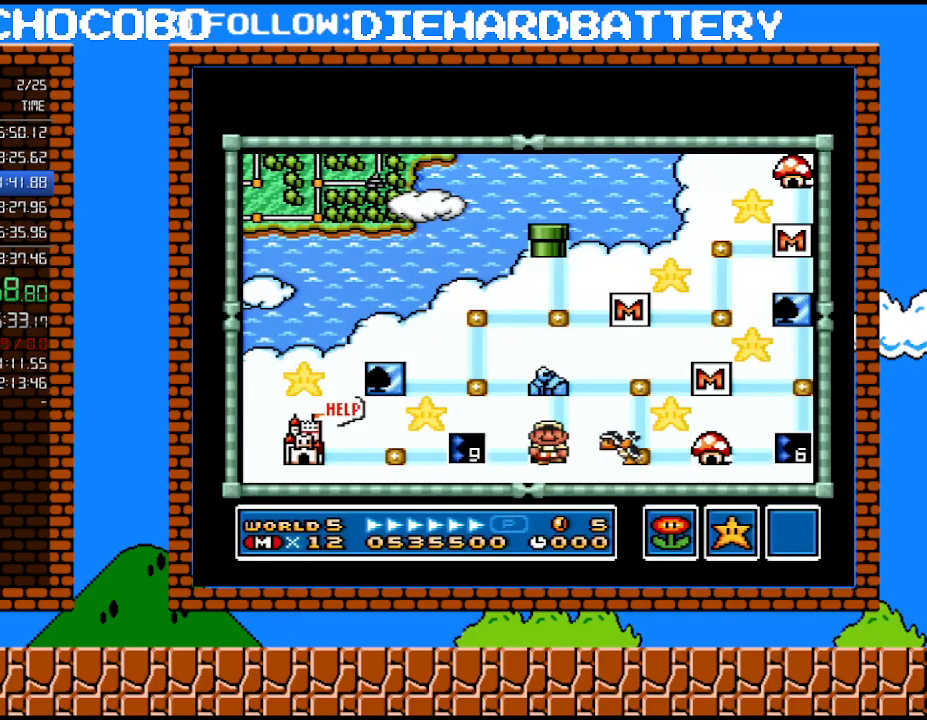
{"buttons": [], "events": [[183, "B", "up"]]}
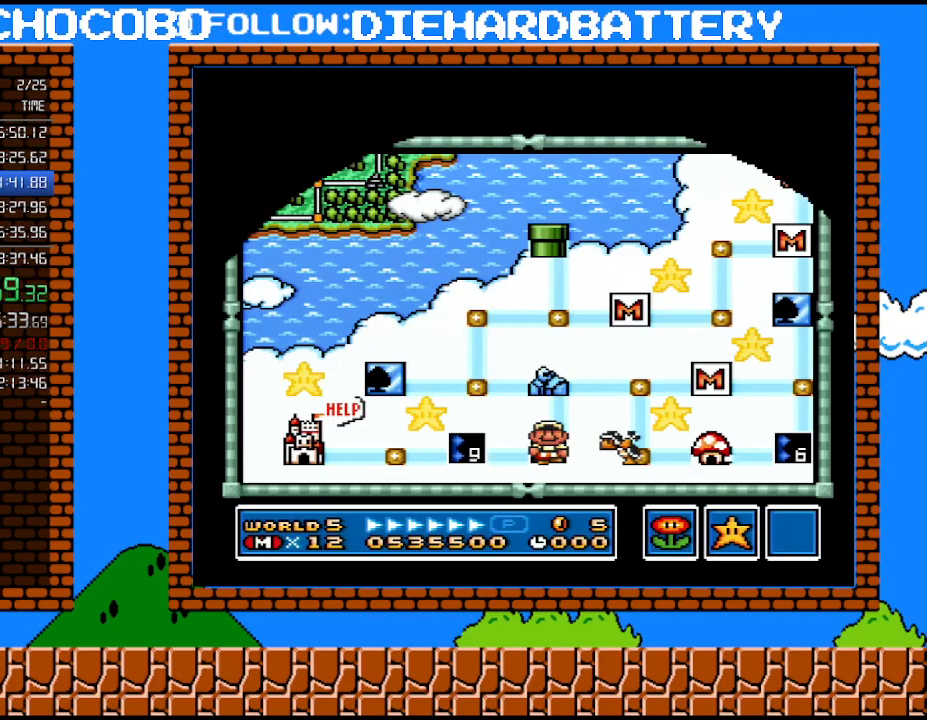
{"buttons": ["Y", "DPAD_RIGHT"], "events": [[433, "DPAD_RIGHT", "down"], [467, "Y", "down"]]}
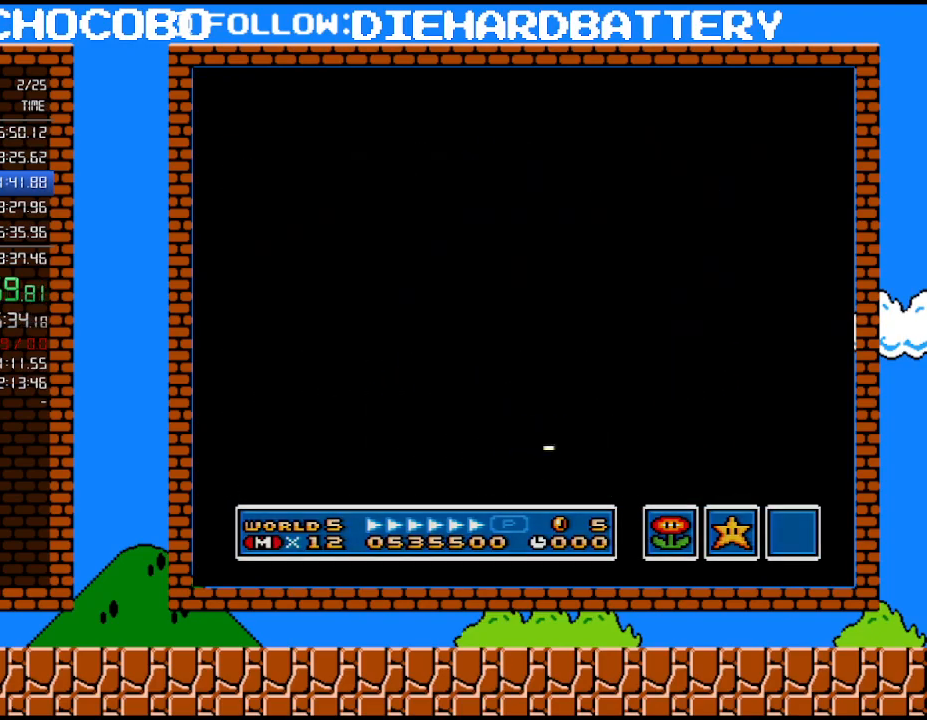
{"buttons": ["Y", "DPAD_RIGHT"], "events": []}
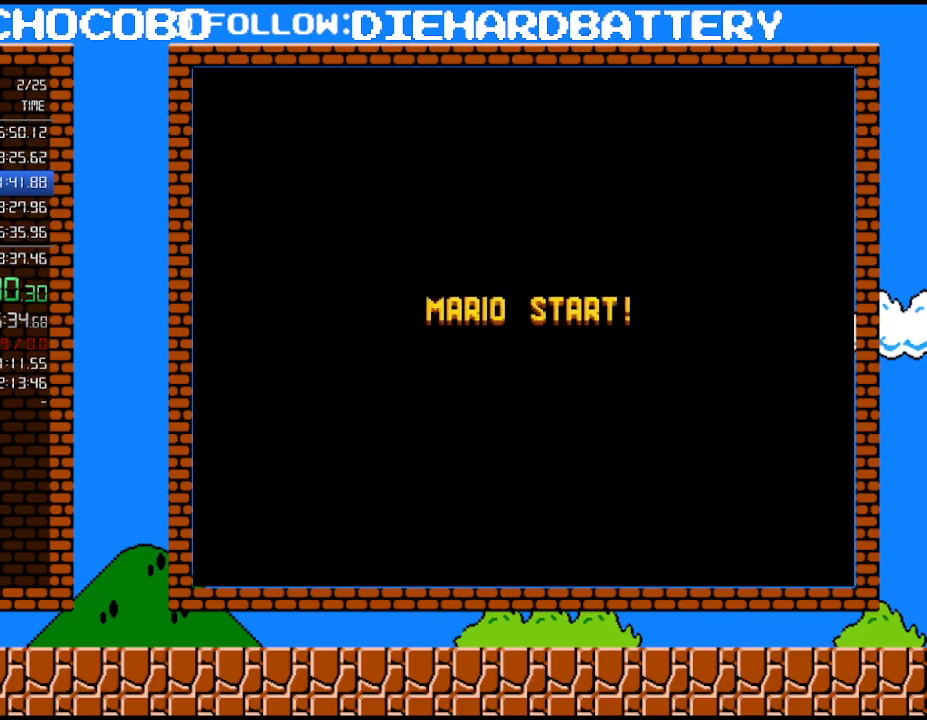
{"buttons": ["Y", "DPAD_RIGHT"], "events": []}
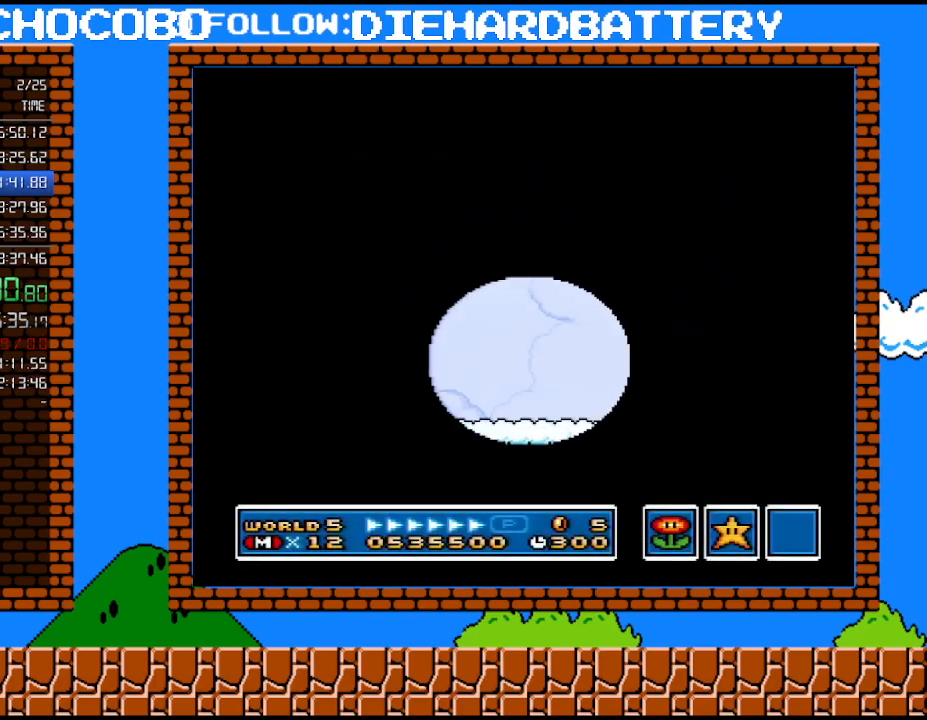
{"buttons": ["Y", "DPAD_RIGHT"], "events": []}
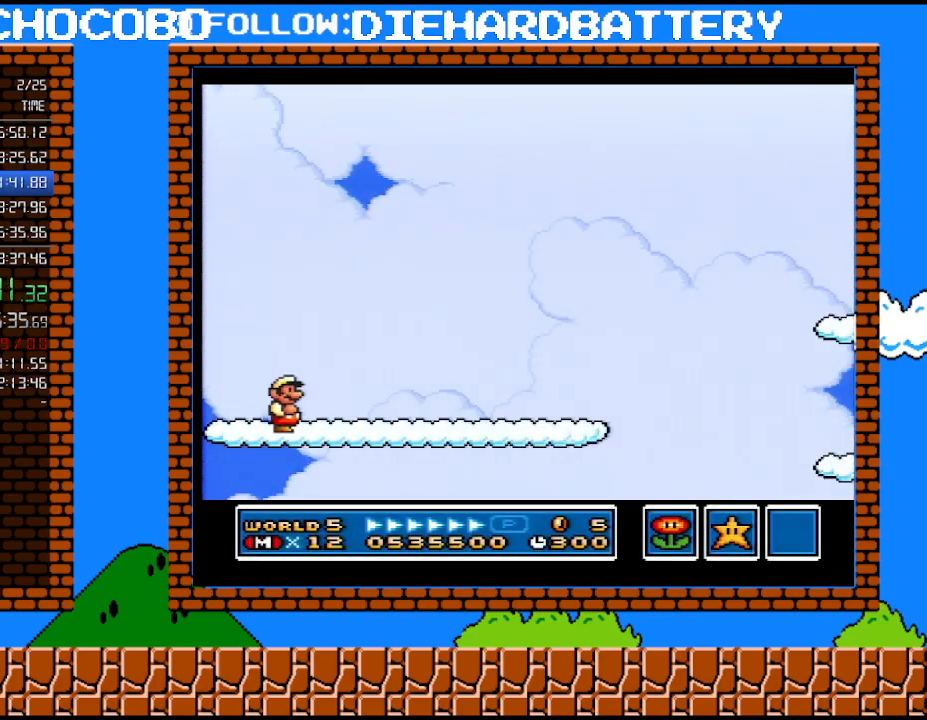
{"buttons": ["Y", "DPAD_RIGHT"], "events": []}
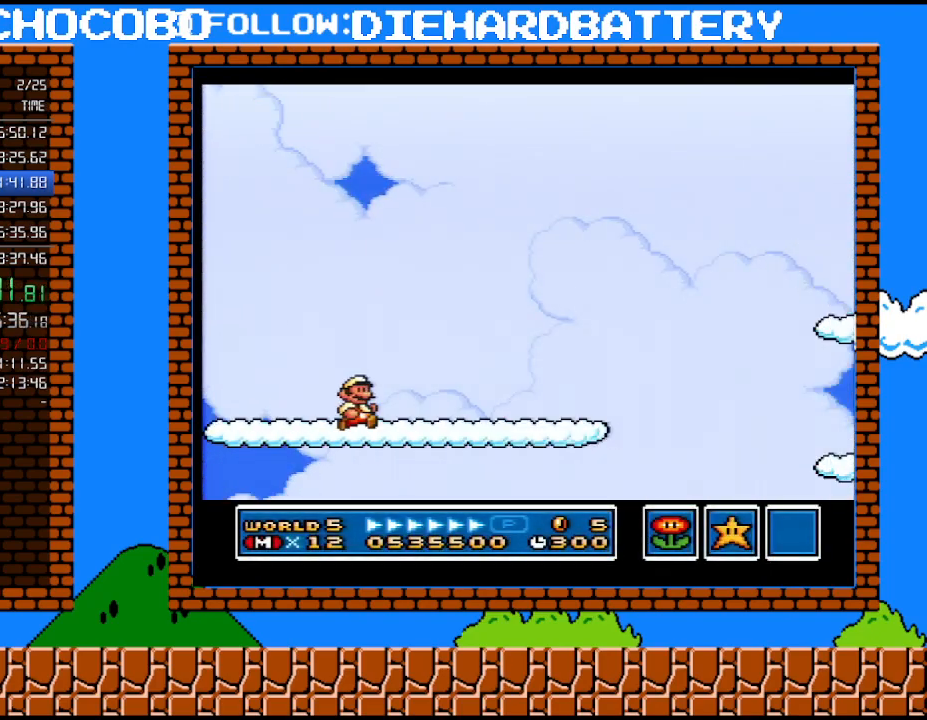
{"buttons": ["Y", "DPAD_RIGHT"], "events": []}
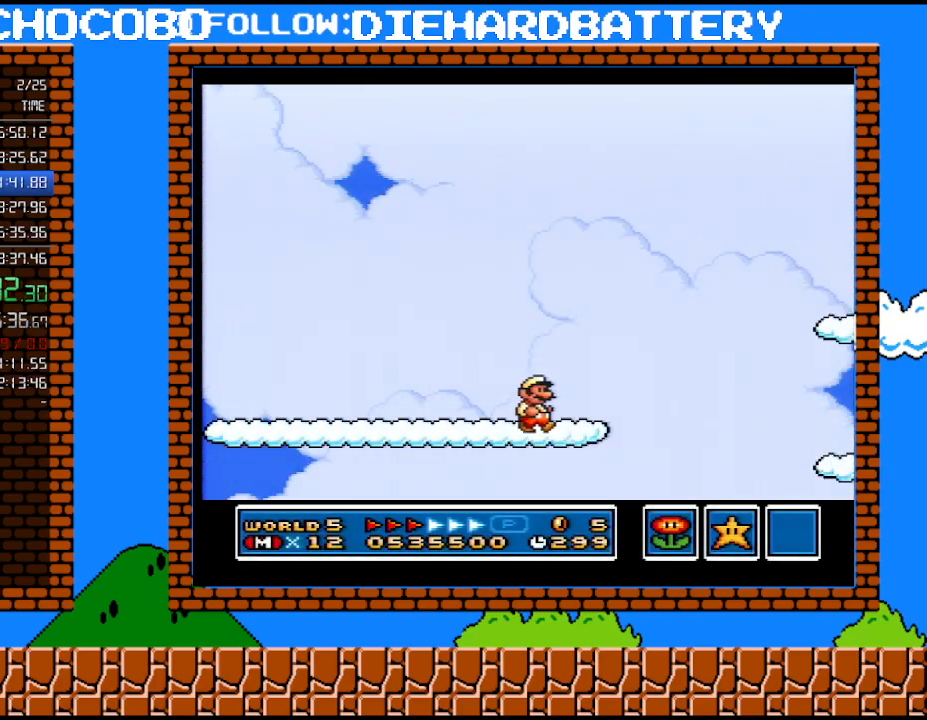
{"buttons": ["Y", "DPAD_RIGHT"], "events": [[183, "B", "down"], [283, "B", "up"]]}
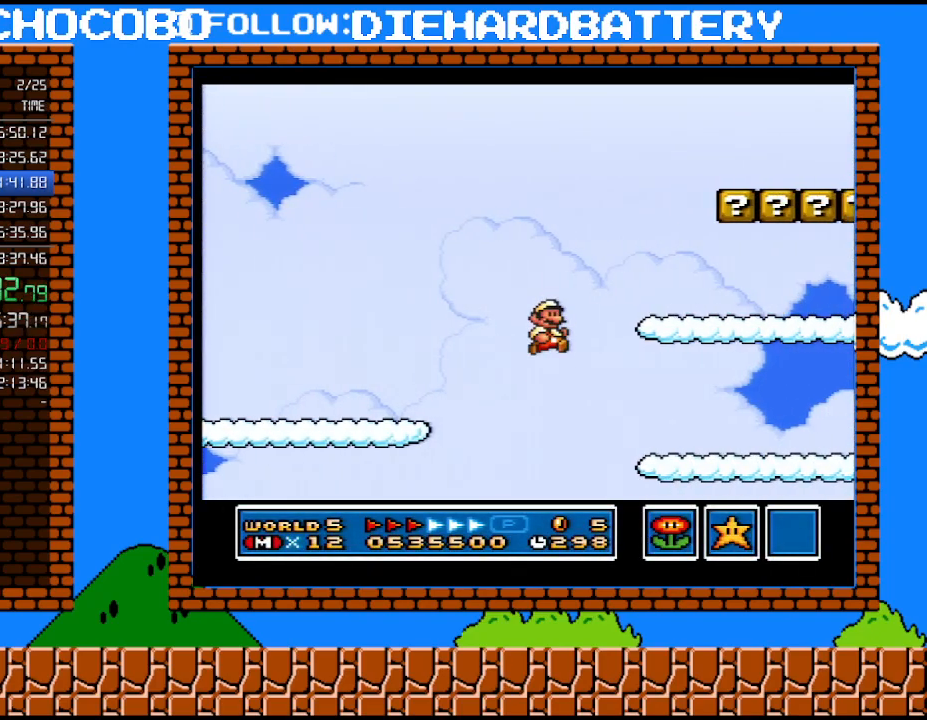
{"buttons": ["Y", "DPAD_RIGHT"], "events": []}
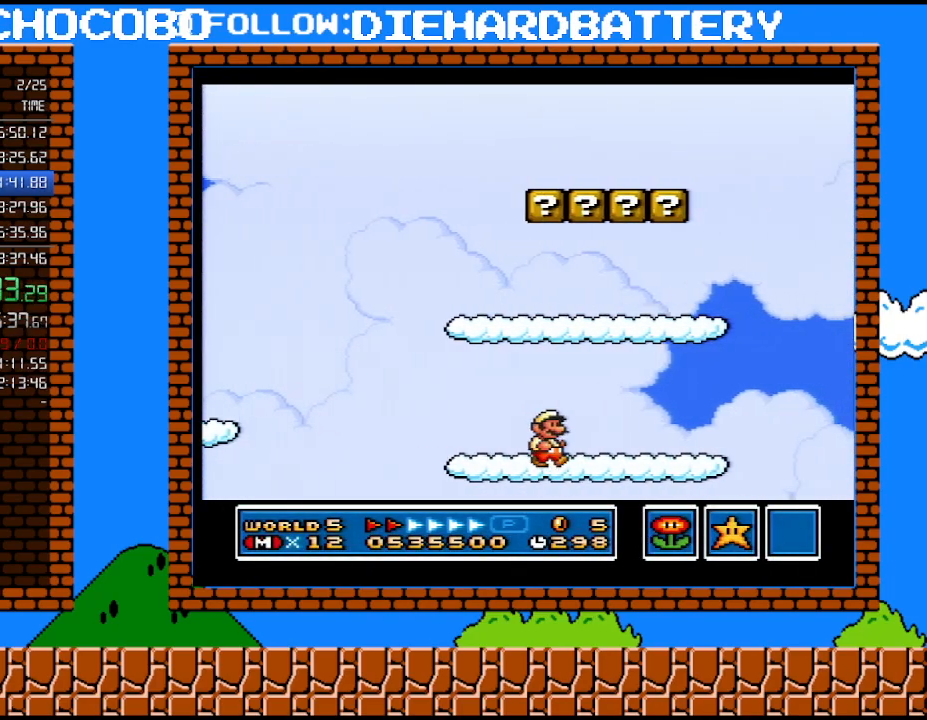
{"buttons": ["B", "Y", "DPAD_RIGHT"], "events": [[467, "B", "down"]]}
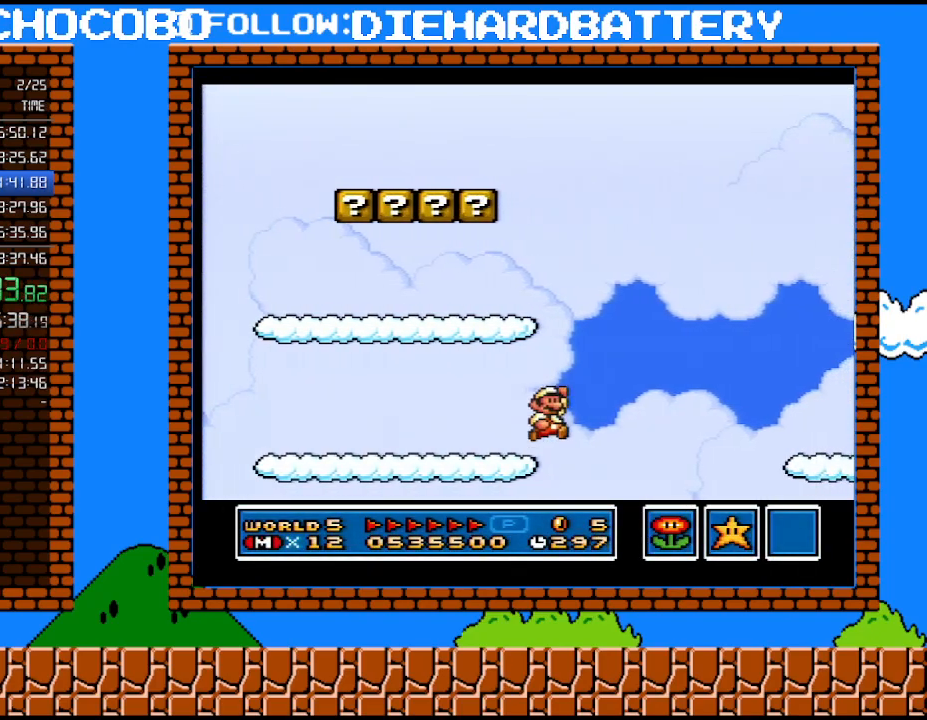
{"buttons": ["Y", "DPAD_RIGHT"], "events": [[250, "B", "up"]]}
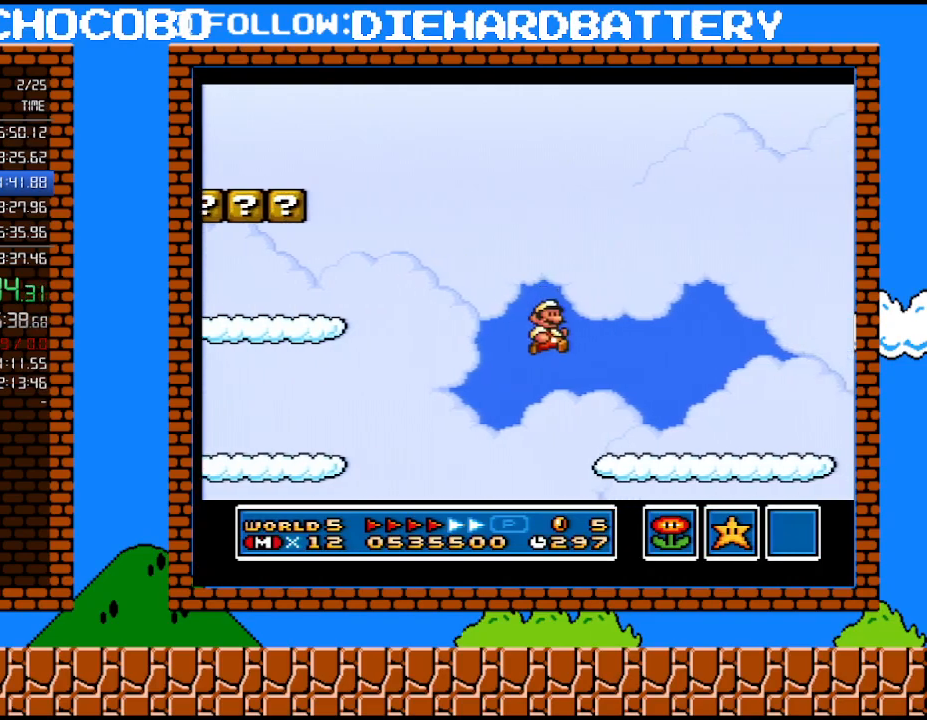
{"buttons": ["Y", "DPAD_RIGHT"], "events": []}
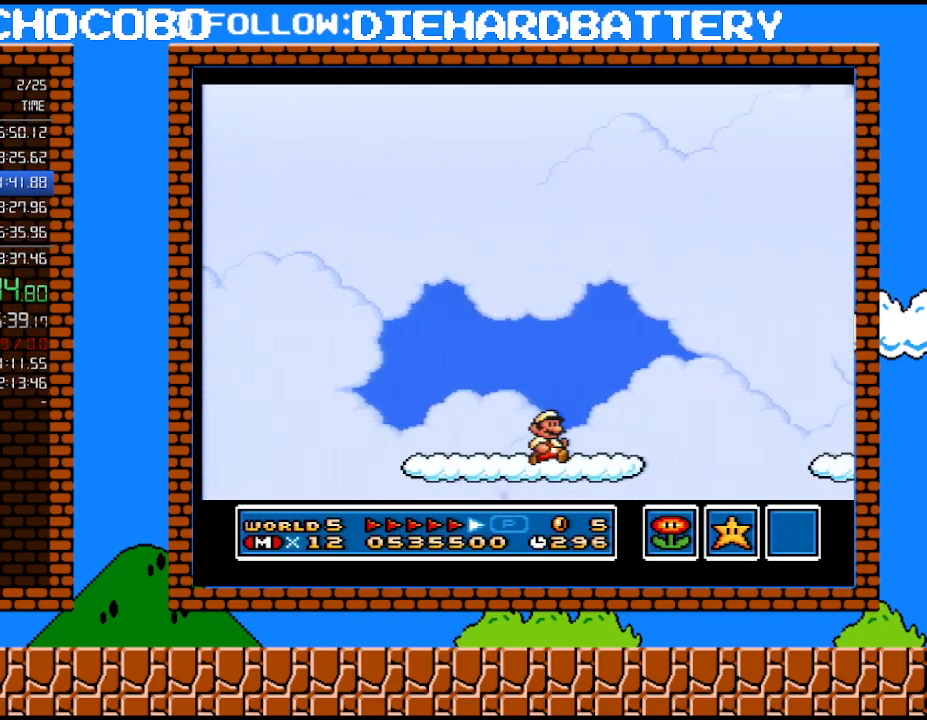
{"buttons": ["Y", "DPAD_RIGHT"], "events": [[250, "B", "down"], [283, "DPAD_UP", "down"], [350, "B", "up"], [367, "DPAD_UP", "up"]]}
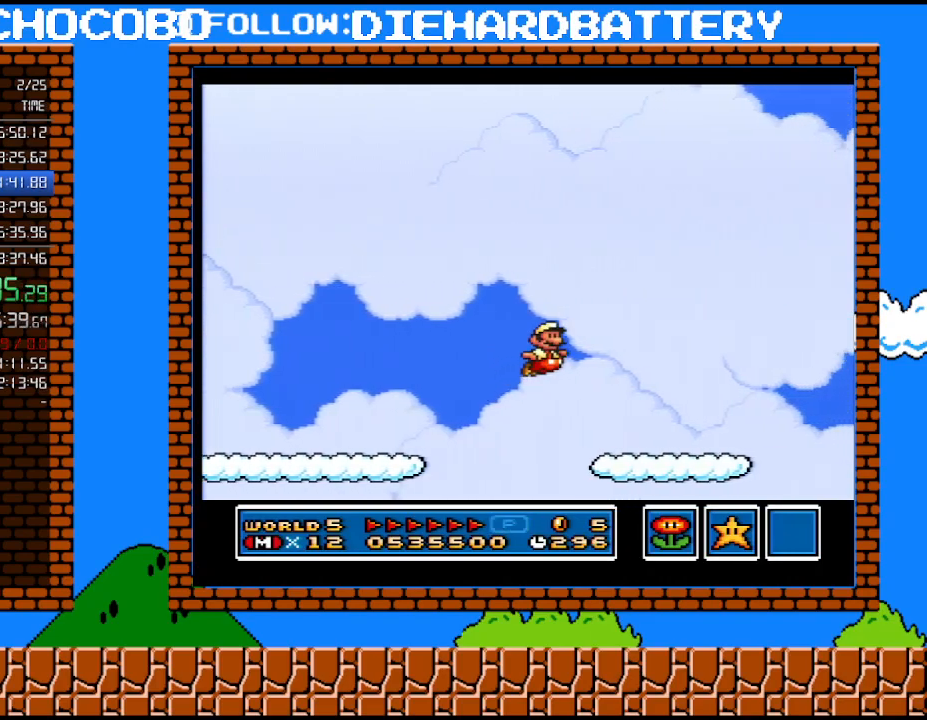
{"buttons": ["Y", "DPAD_RIGHT"], "events": [[350, "B", "down"], [433, "B", "up"]]}
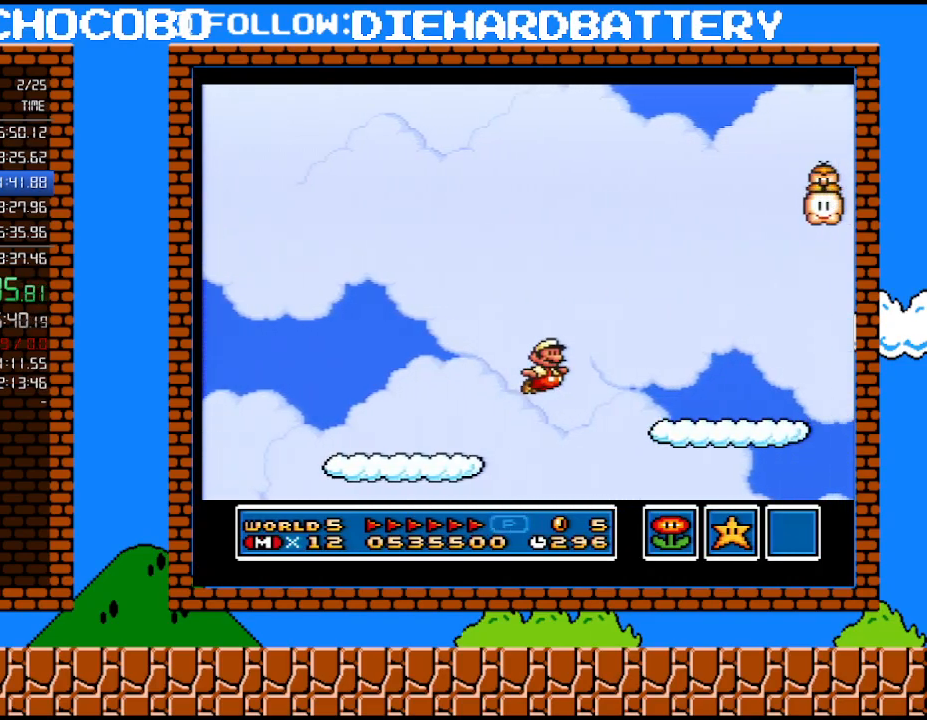
{"buttons": ["Y", "DPAD_RIGHT"], "events": [[367, "B", "down"], [467, "B", "up"]]}
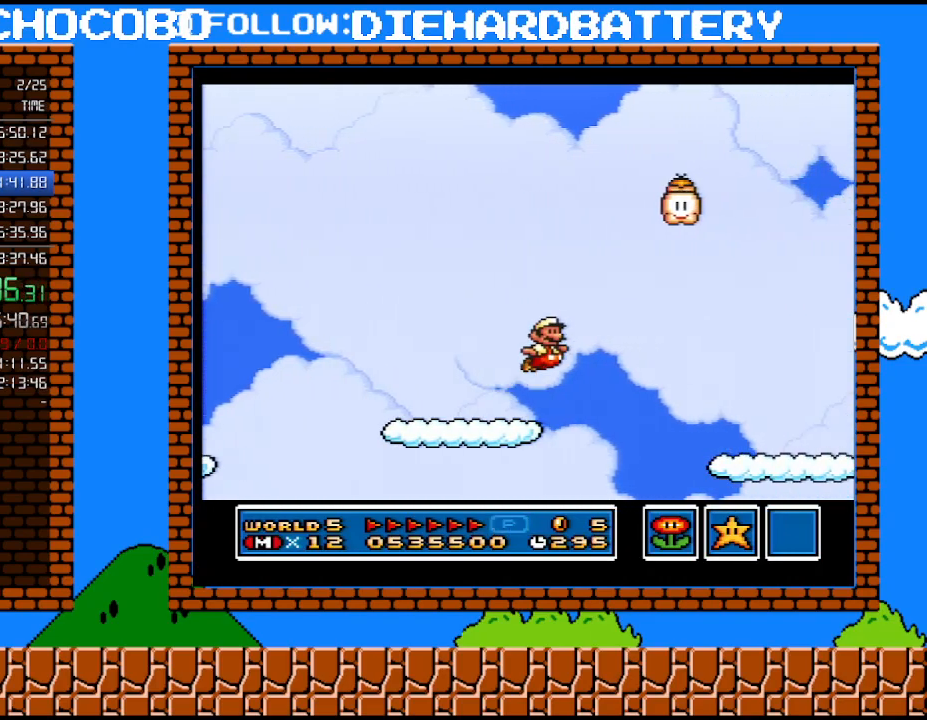
{"buttons": ["Y", "DPAD_RIGHT"], "events": []}